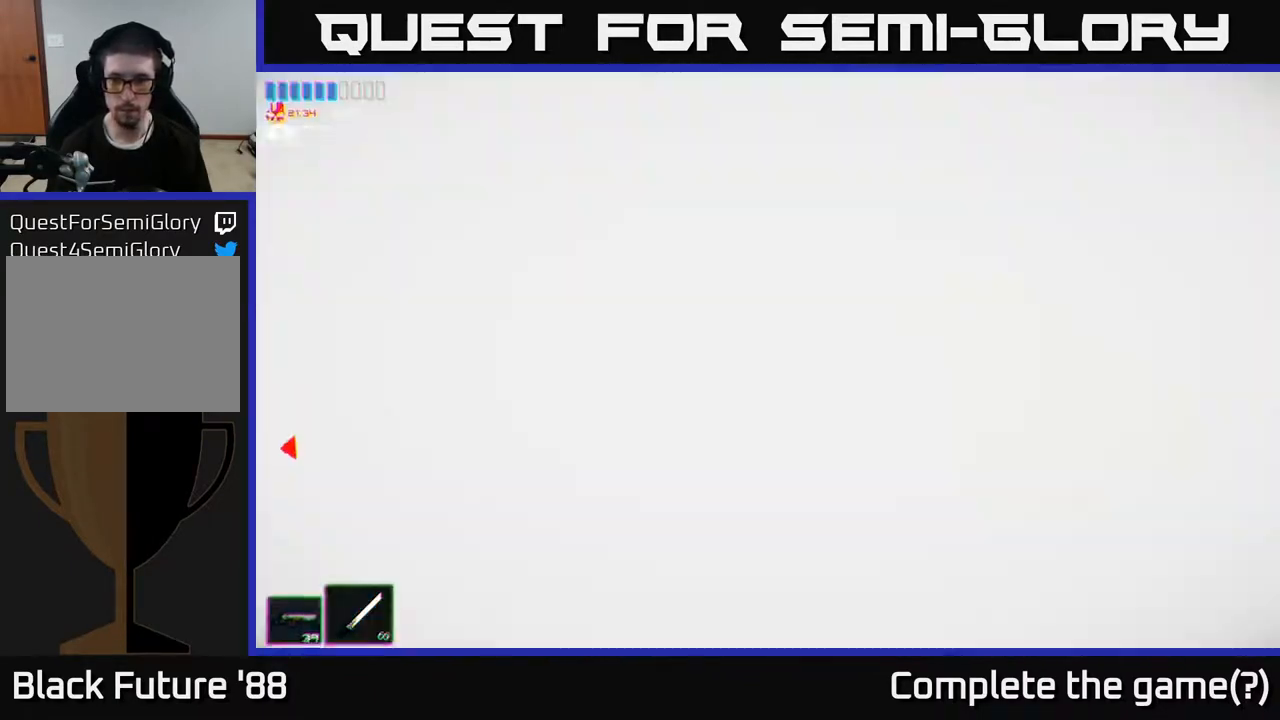
Gameplay with a controller (Xbox layout); each line is a JSON object with the inputs held at the frame after it. "events" lists button and stick changes between this image and that frame as [ms after this image, input, new state], when the widget could be followed in between.
{"buttons": [], "left_stick": "right", "right_stick": "up-left", "events": [[67, "R2", "up"], [483, "right_stick", "up-left"]]}
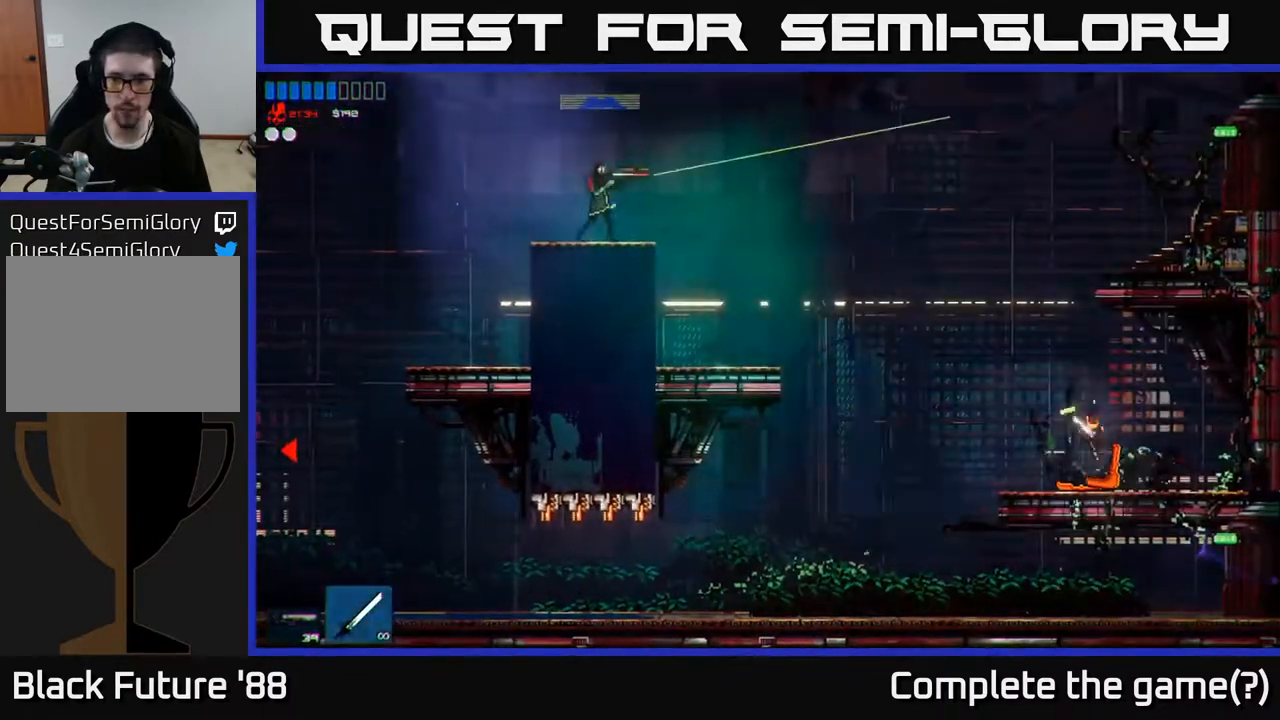
{"buttons": ["A"], "left_stick": "left", "right_stick": "up-left", "events": [[17, "left_stick", "left"], [400, "A", "down"]]}
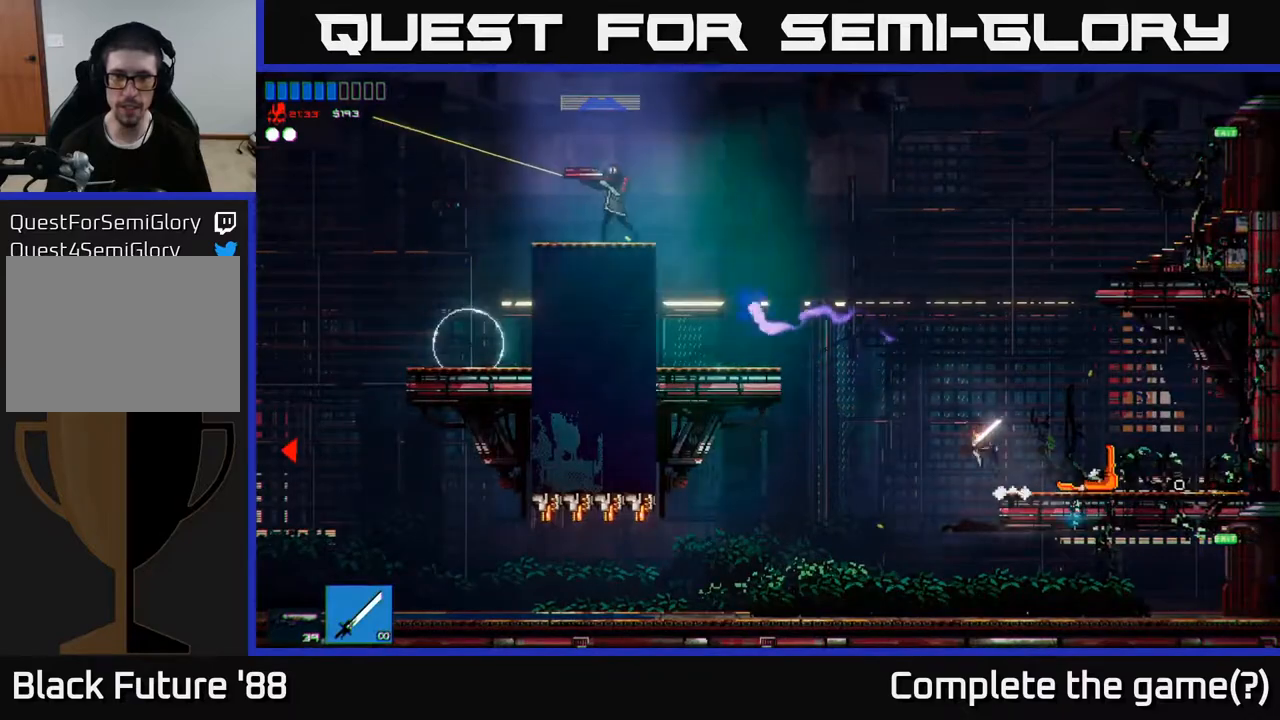
{"buttons": [], "left_stick": "left", "right_stick": "left", "events": [[117, "A", "up"], [383, "right_stick", "left"]]}
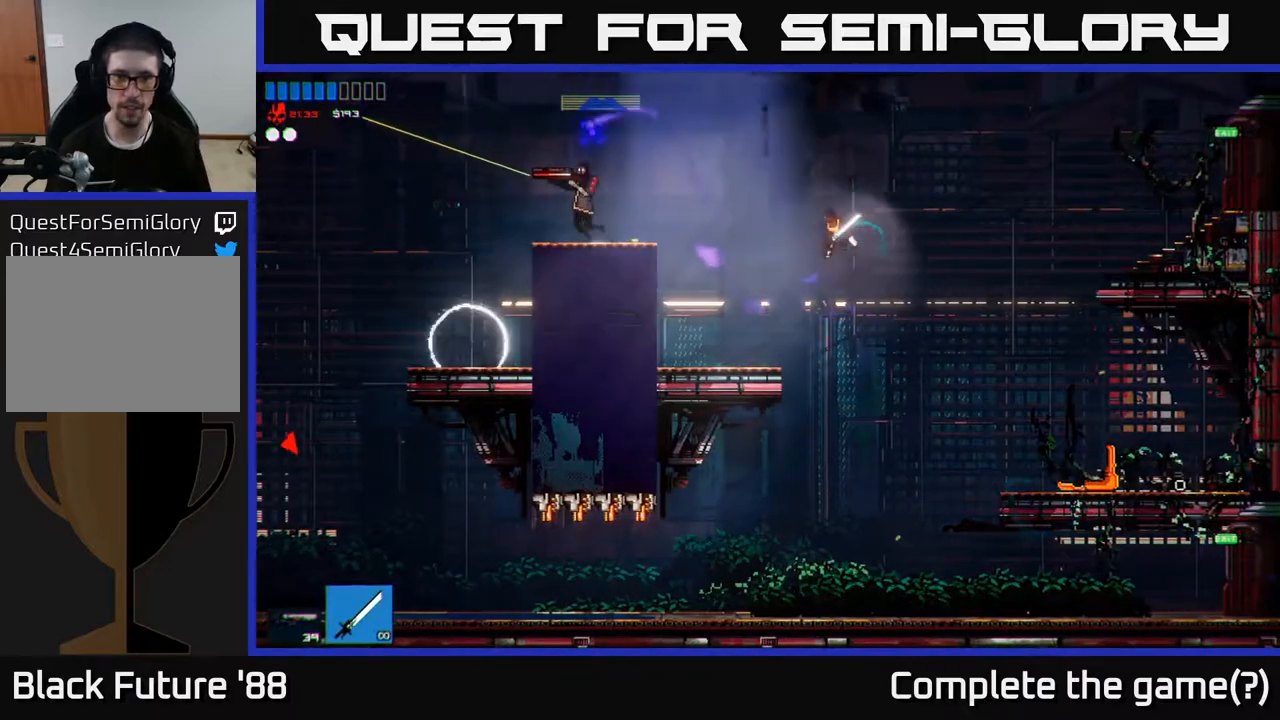
{"buttons": [], "left_stick": "left", "right_stick": "left", "events": [[183, "A", "down"], [400, "A", "up"]]}
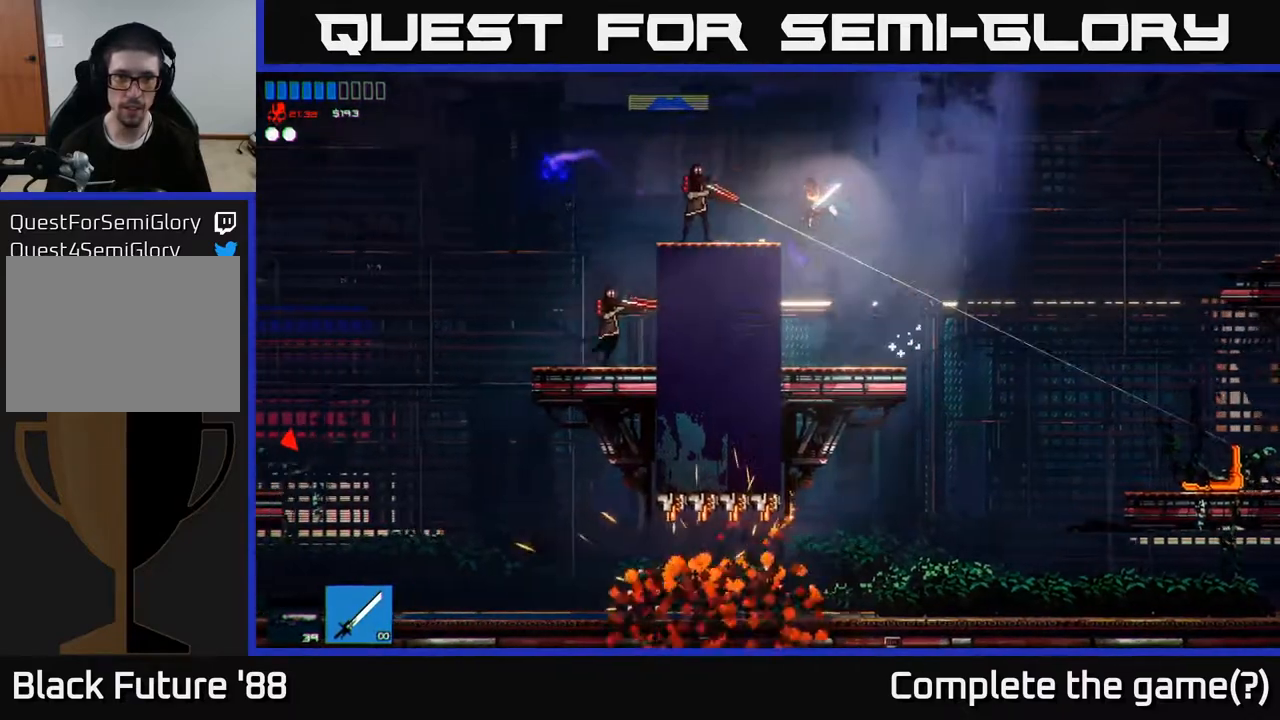
{"buttons": [], "left_stick": "left", "right_stick": "down", "events": [[17, "R2", "down"], [200, "R2", "up"], [300, "right_stick", "down-left"], [483, "right_stick", "down"]]}
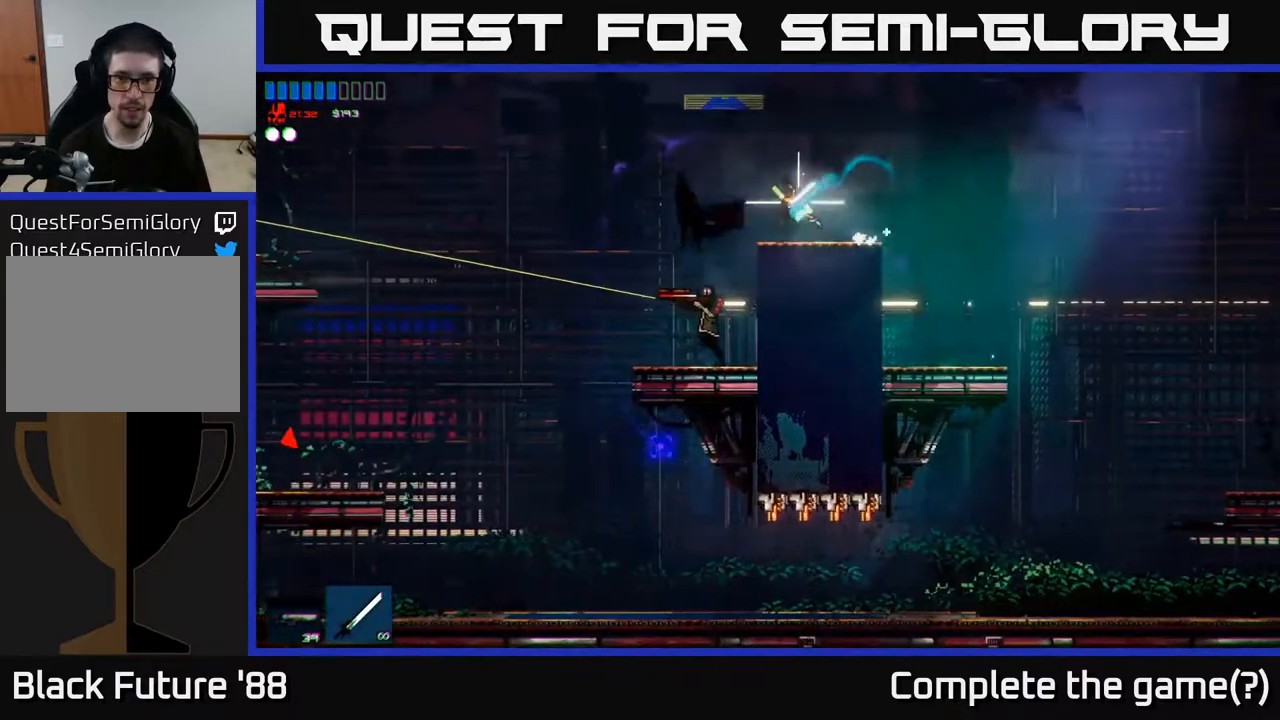
{"buttons": [], "left_stick": "right", "right_stick": "down", "events": [[200, "R2", "down"], [367, "left_stick", "center"], [450, "R2", "up"], [467, "left_stick", "right"]]}
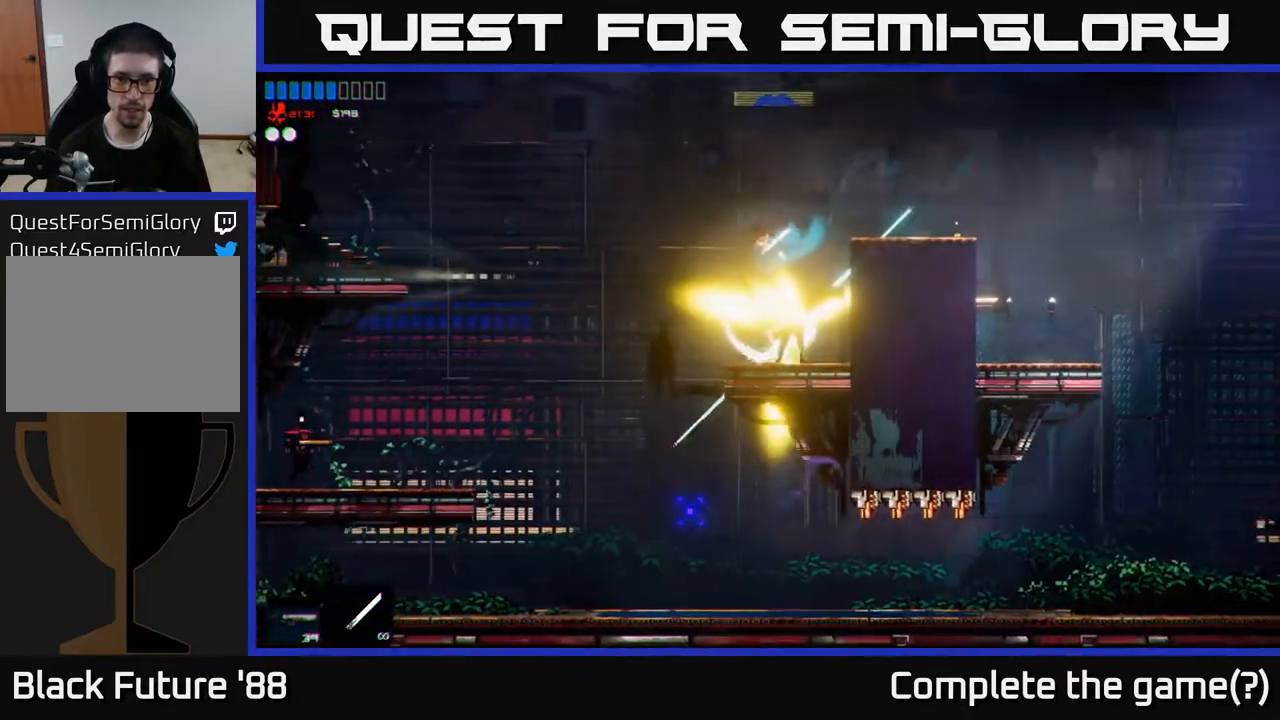
{"buttons": ["A"], "left_stick": "left", "right_stick": "left", "events": [[100, "left_stick", "center"], [117, "right_stick", "down-left"], [167, "left_stick", "left"], [350, "right_stick", "up-left"], [467, "A", "down"], [467, "right_stick", "left"]]}
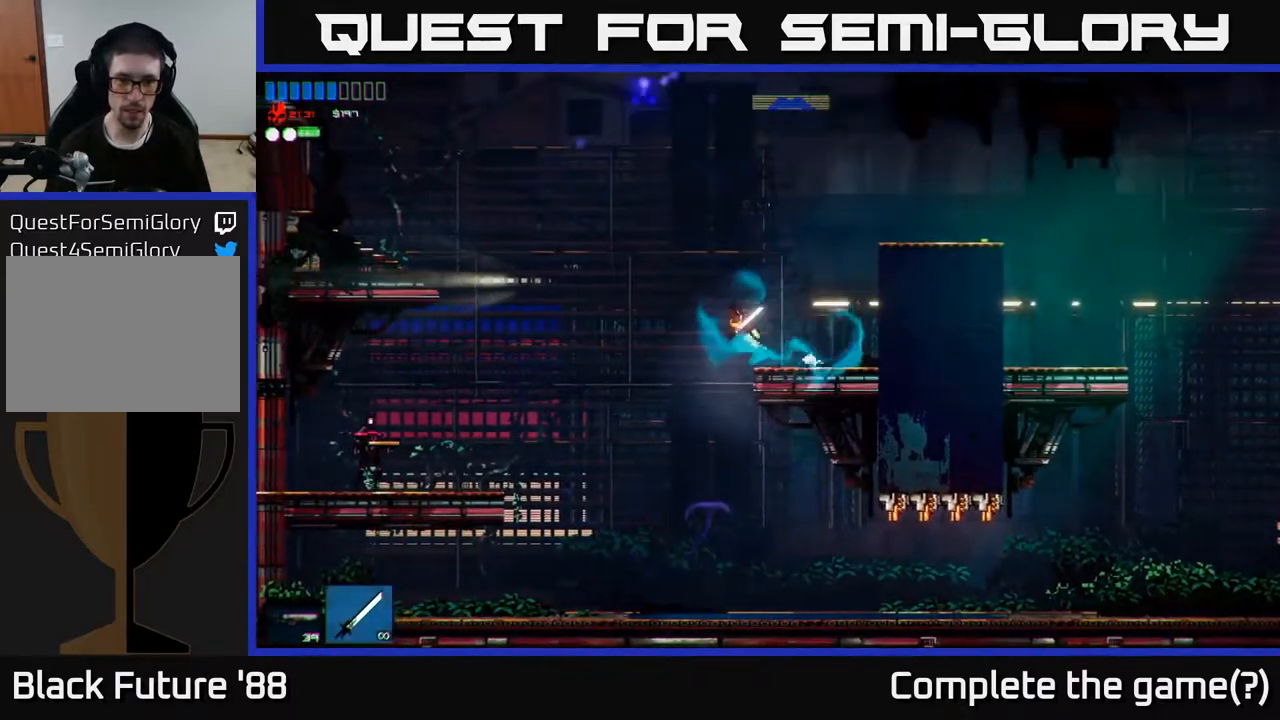
{"buttons": [], "left_stick": "left", "right_stick": "down-left", "events": [[117, "A", "up"], [133, "right_stick", "down-left"]]}
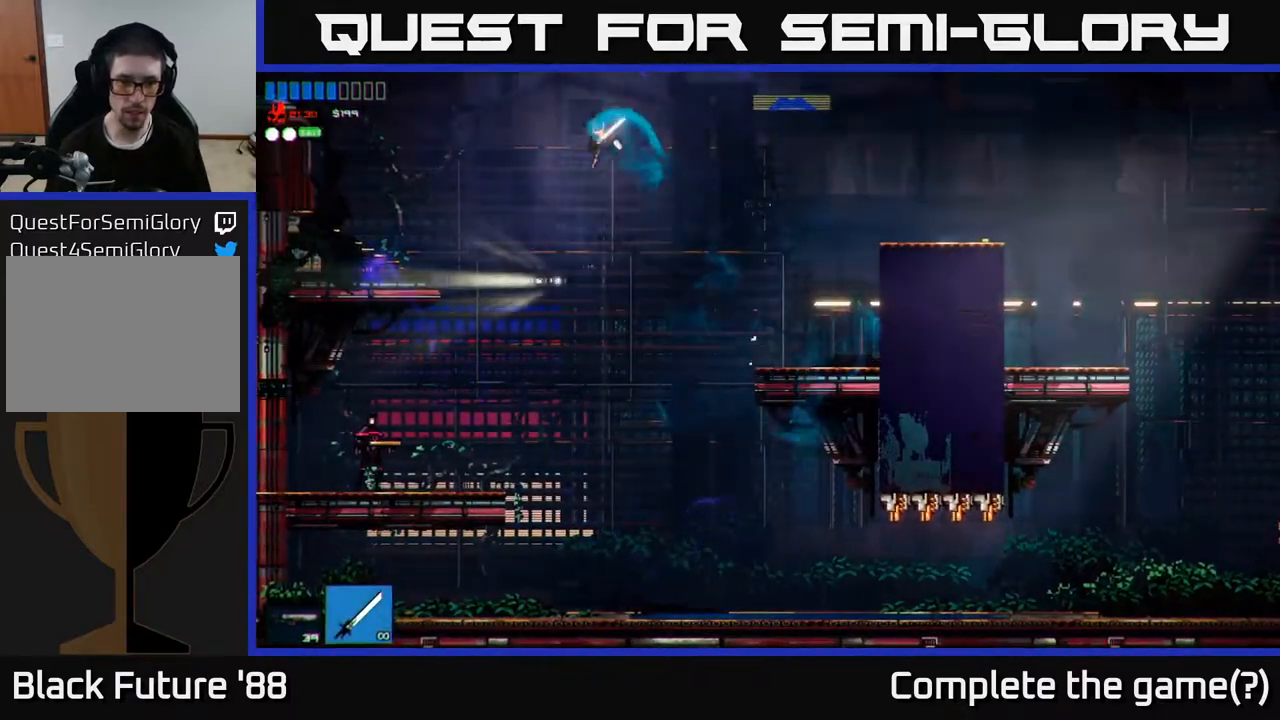
{"buttons": [], "left_stick": "left", "right_stick": "down-left", "events": [[350, "R2", "down"], [500, "R2", "up"]]}
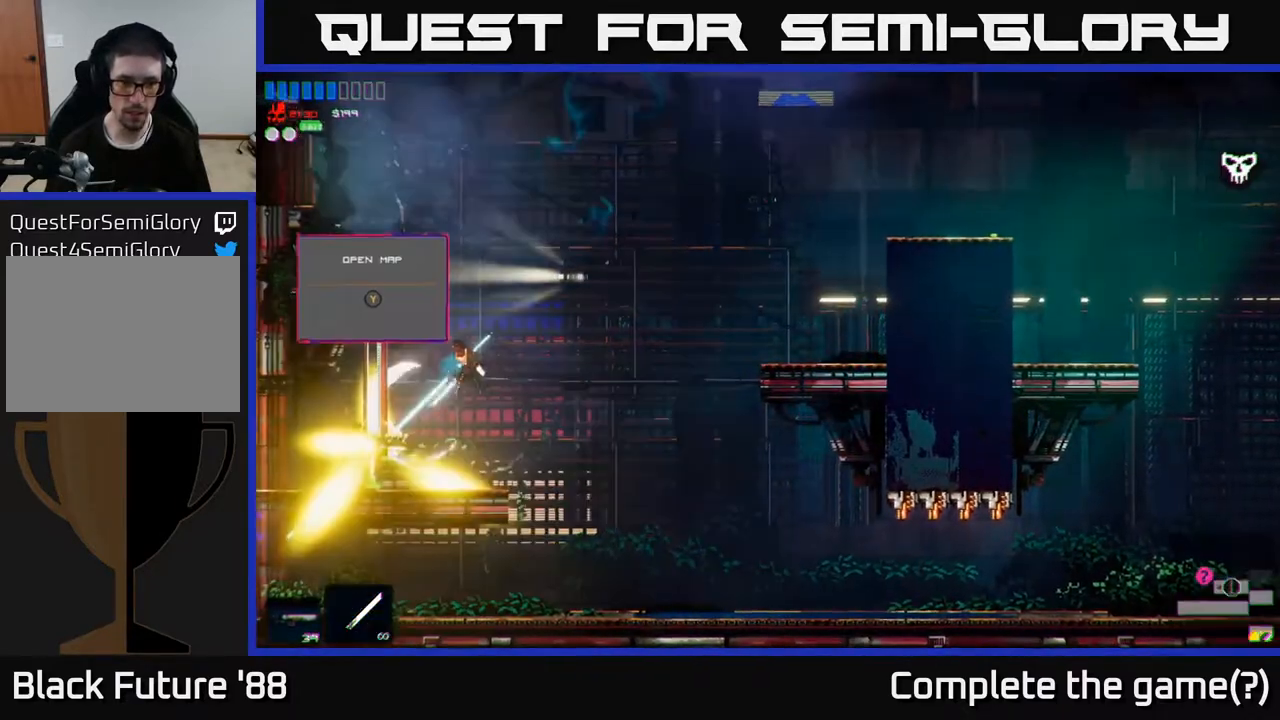
{"buttons": [], "left_stick": "center", "right_stick": "center", "events": [[200, "right_stick", "left"], [417, "right_stick", "up"], [450, "left_stick", "center"], [483, "right_stick", "center"]]}
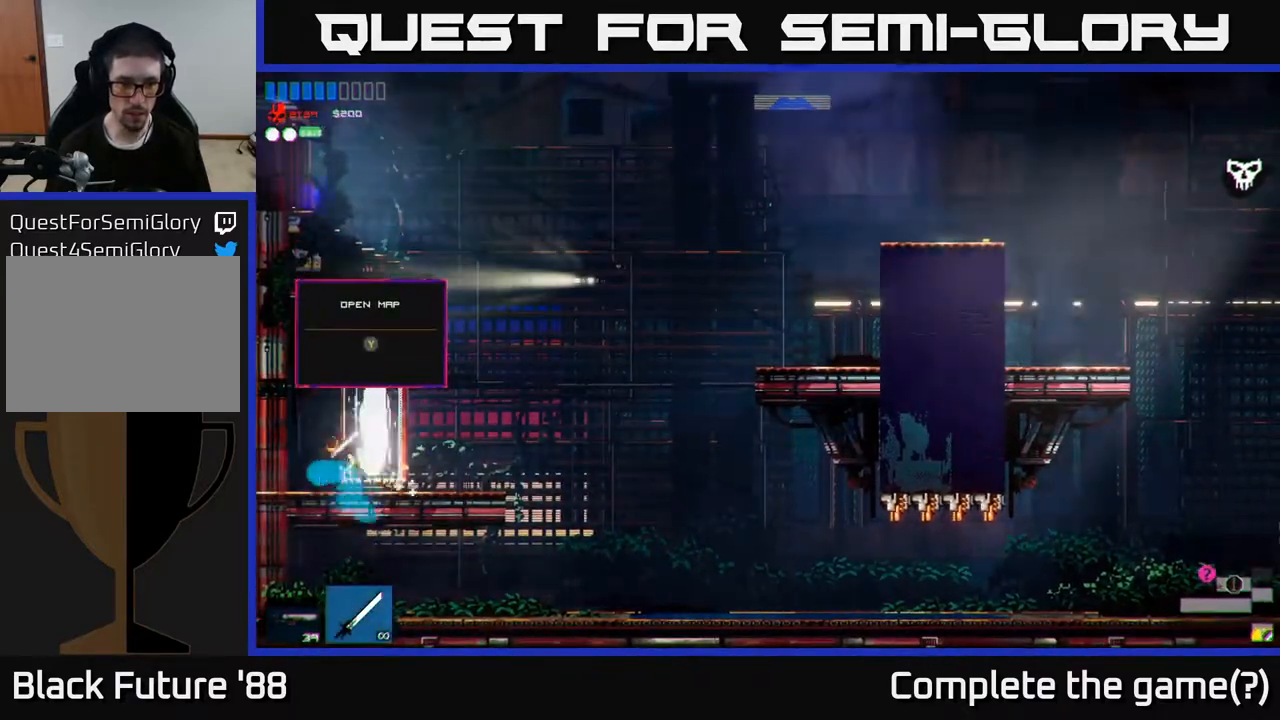
{"buttons": [], "left_stick": "left", "right_stick": "center", "events": [[100, "left_stick", "right"], [367, "left_stick", "left"]]}
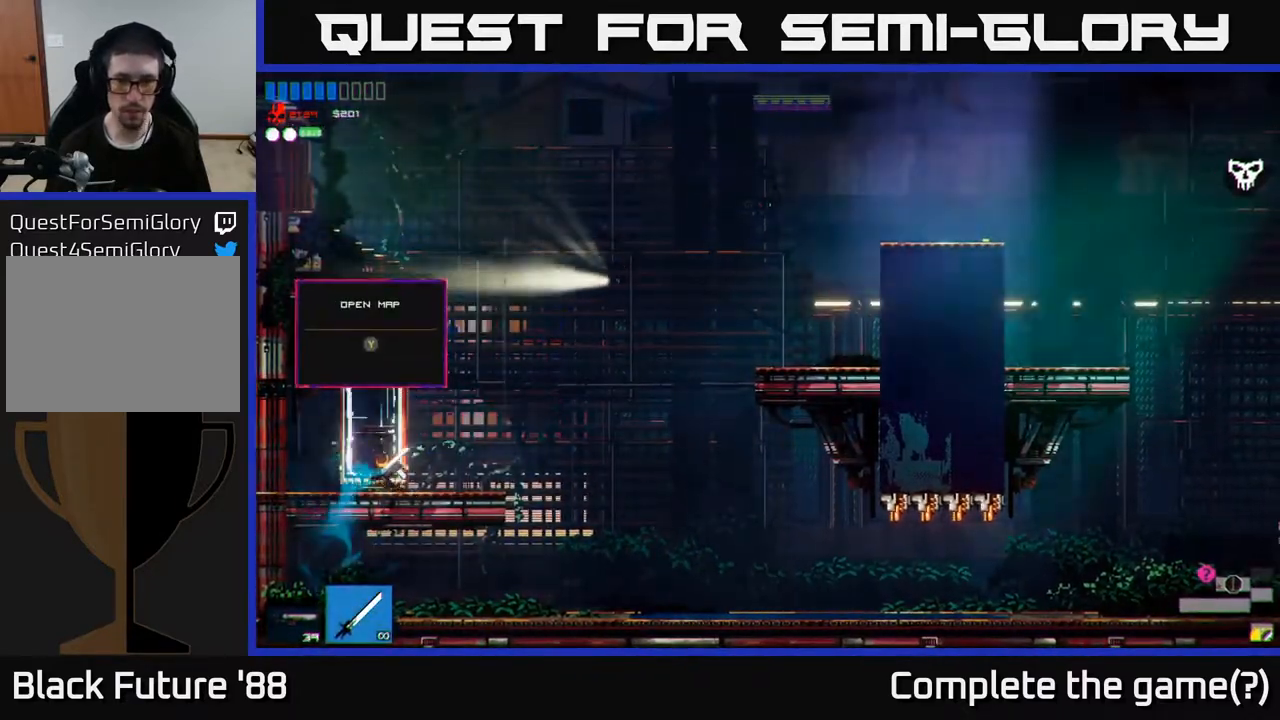
{"buttons": ["A"], "left_stick": "right", "right_stick": "up", "events": [[17, "left_stick", "center"], [83, "left_stick", "right"], [300, "right_stick", "up"], [367, "A", "down"]]}
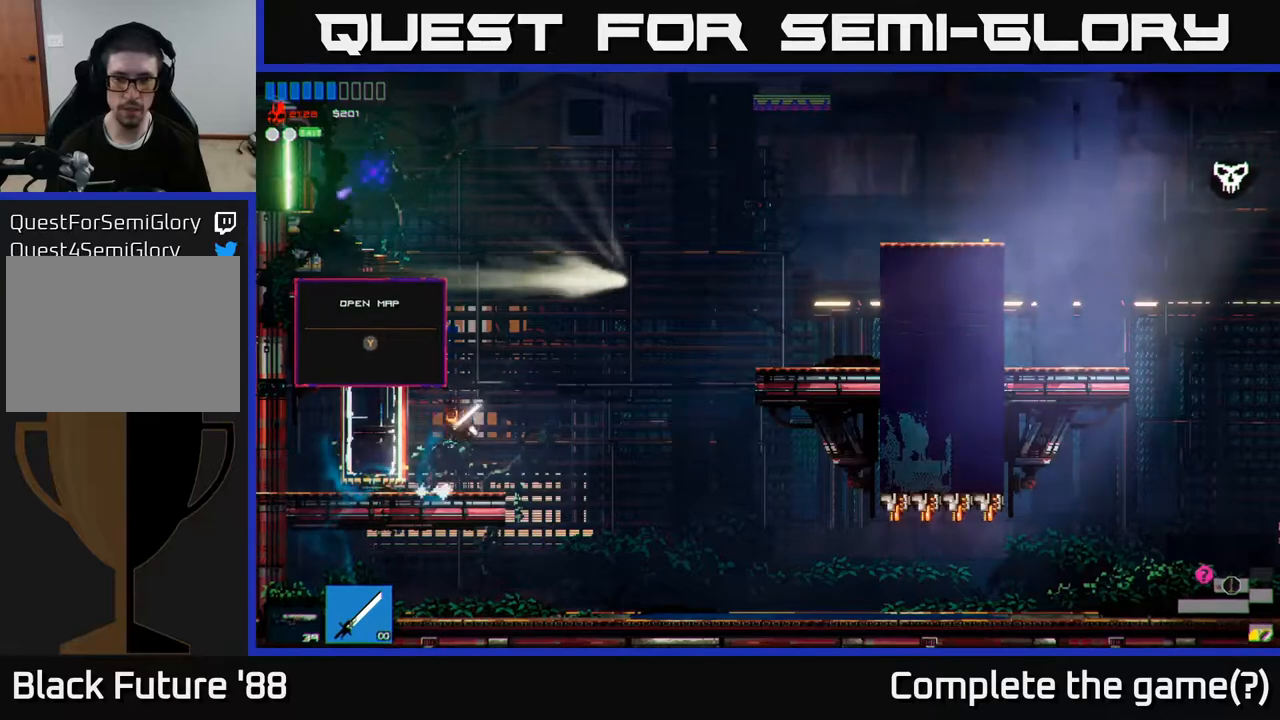
{"buttons": [], "left_stick": "left", "right_stick": "up", "events": [[117, "A", "up"], [233, "A", "down"], [233, "left_stick", "left"], [383, "A", "up"], [400, "L1", "down"], [500, "L1", "up"]]}
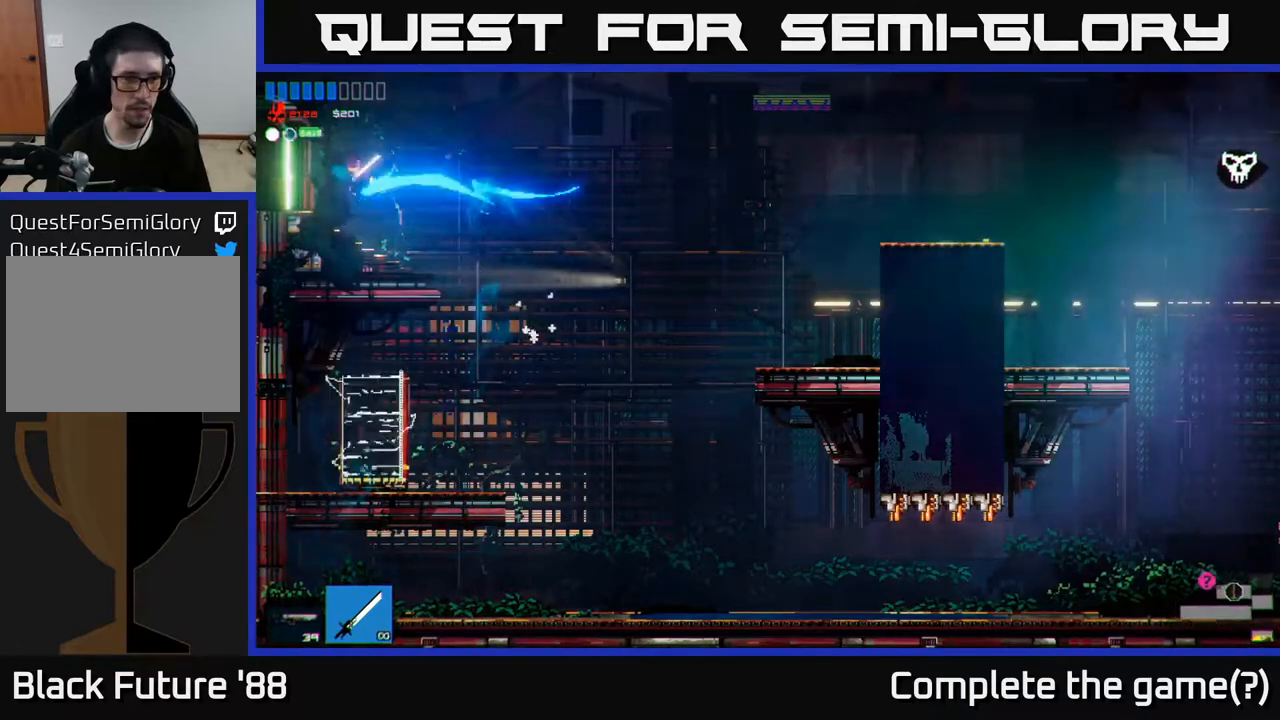
{"buttons": [], "left_stick": "left", "right_stick": "up", "events": []}
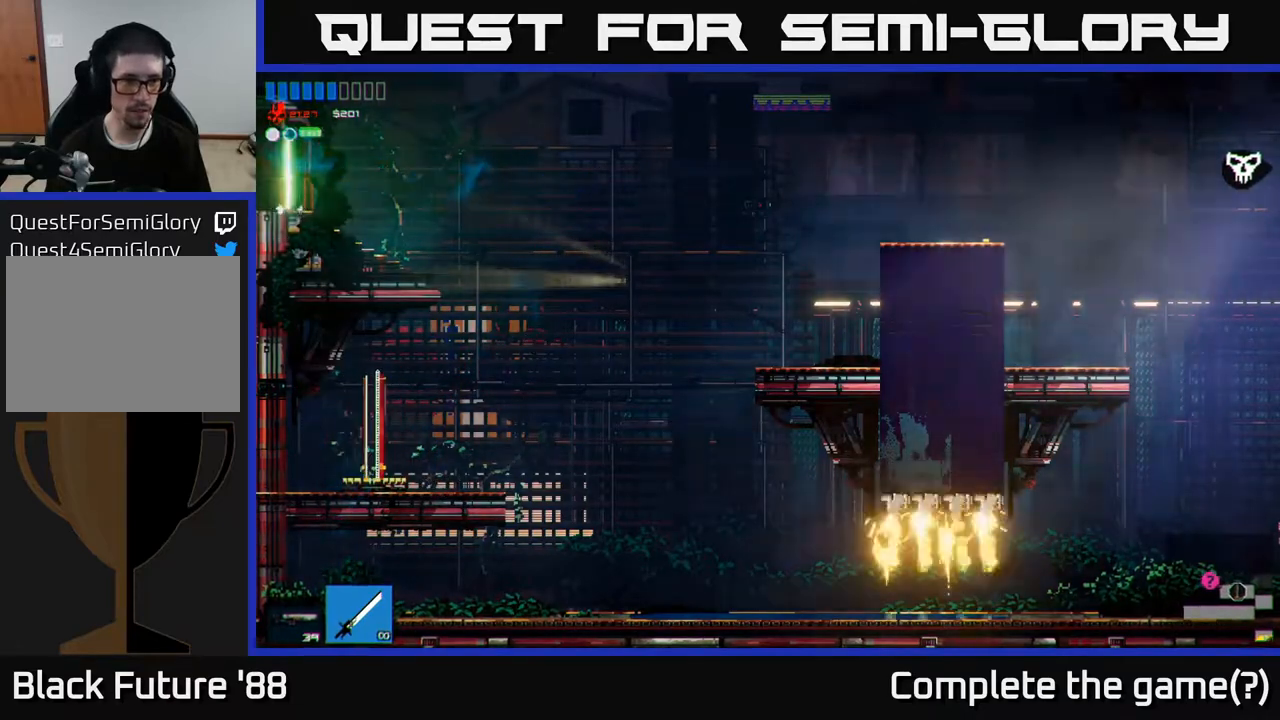
{"buttons": [], "left_stick": "left", "right_stick": "up-right", "events": [[233, "right_stick", "up-right"]]}
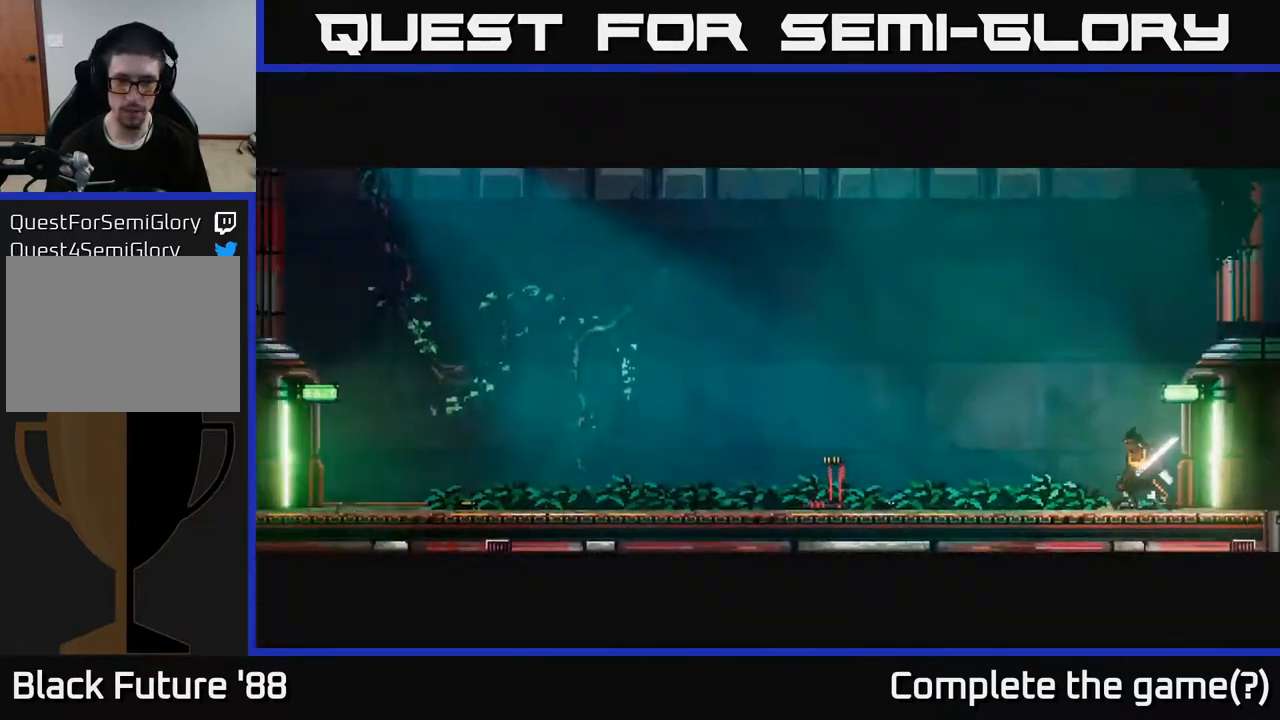
{"buttons": [], "left_stick": "left", "right_stick": "up-left", "events": [[200, "right_stick", "up-left"]]}
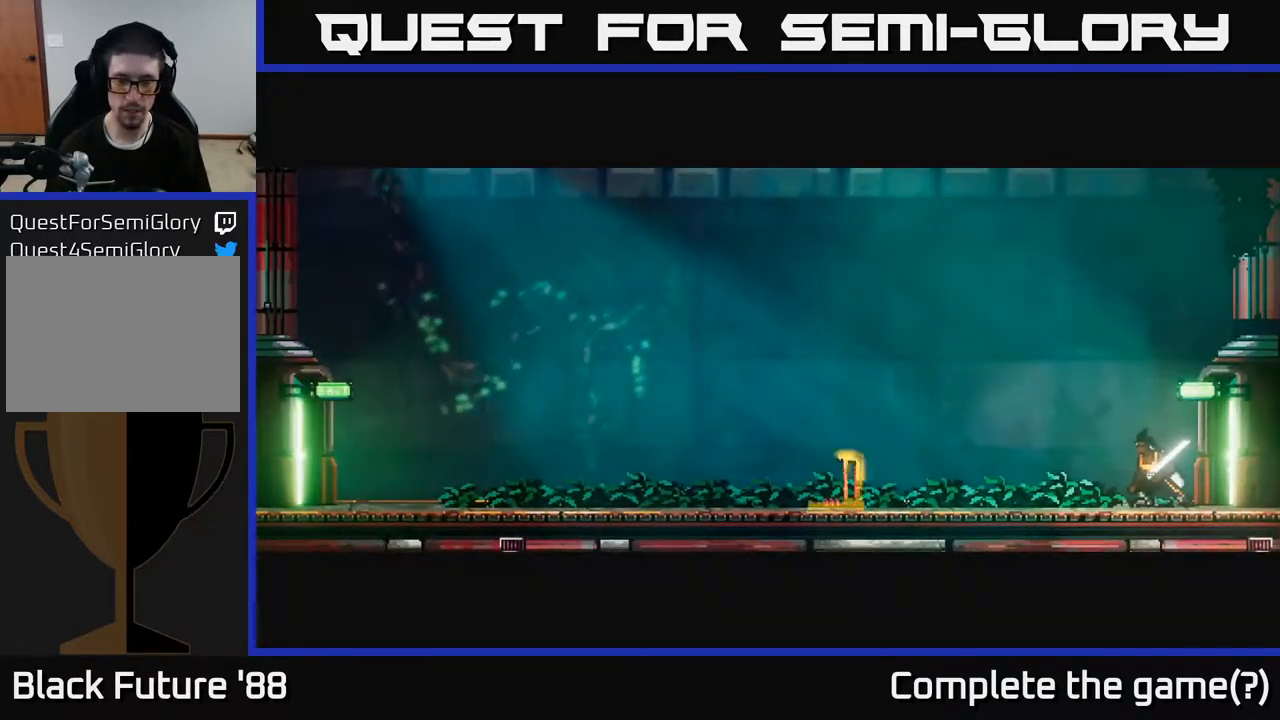
{"buttons": [], "left_stick": "left", "right_stick": "center", "events": [[300, "right_stick", "center"]]}
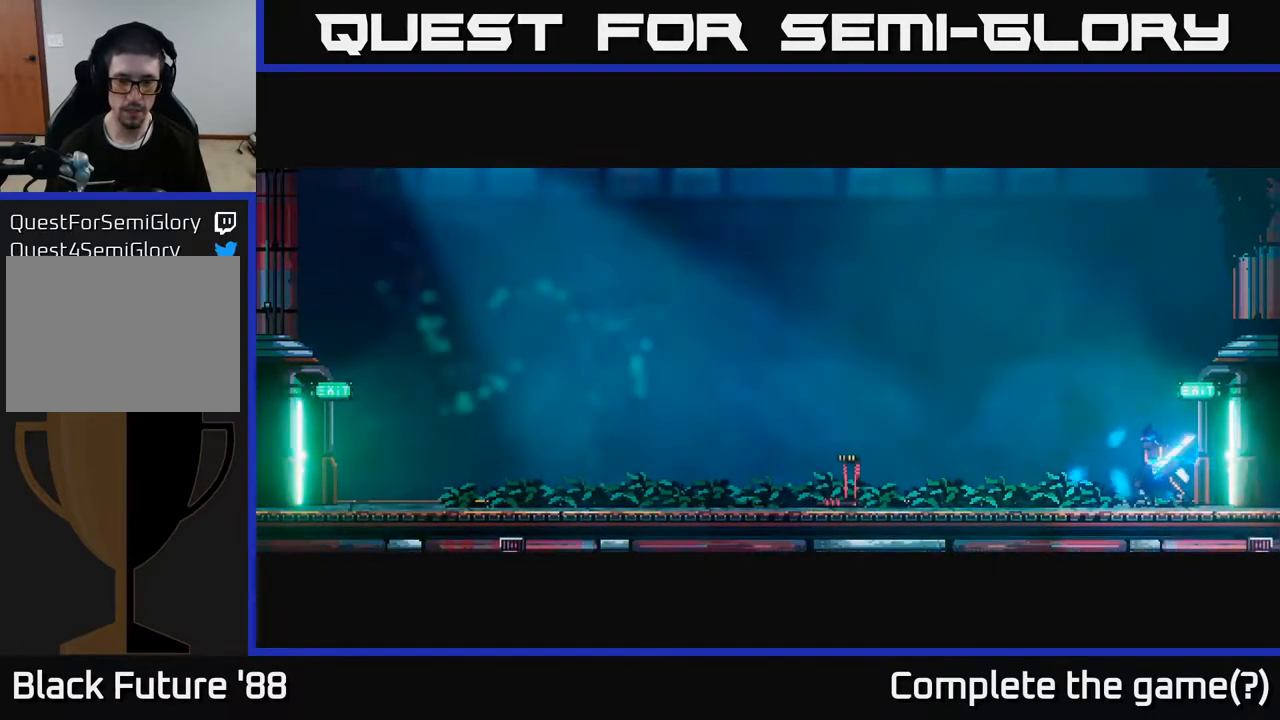
{"buttons": [], "left_stick": "left", "right_stick": "center", "events": []}
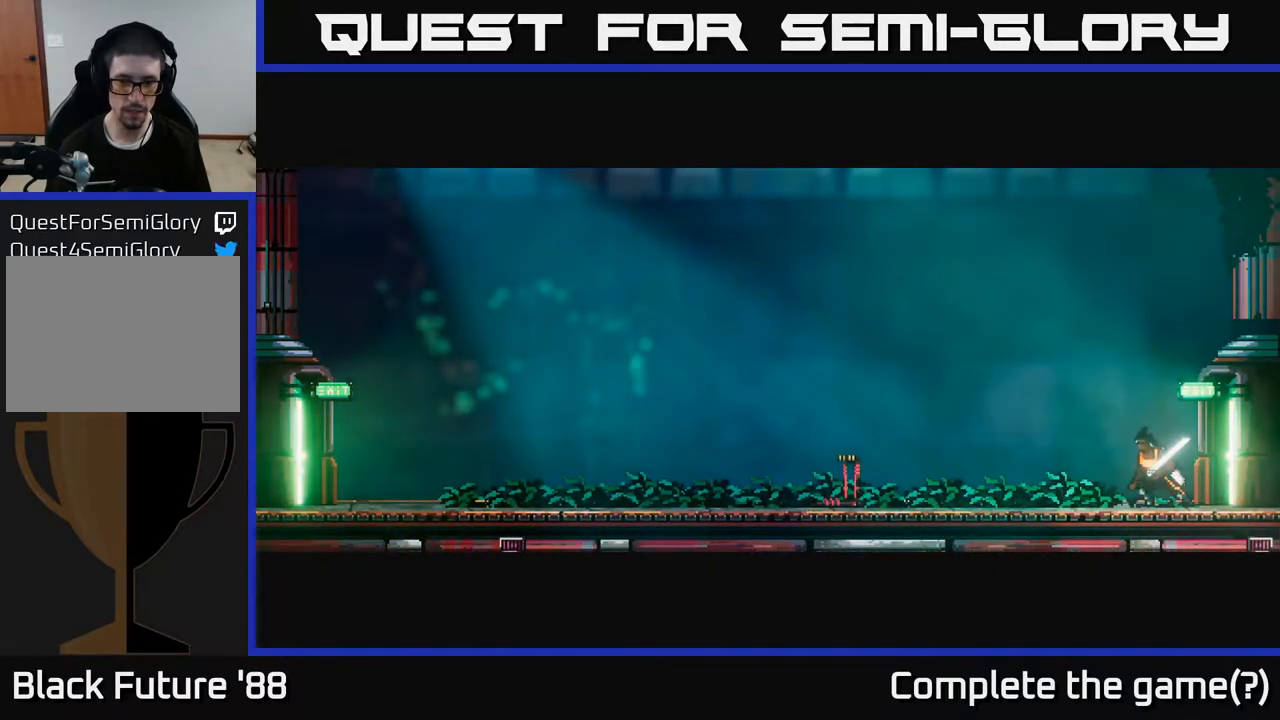
{"buttons": [], "left_stick": "left", "right_stick": "center", "events": []}
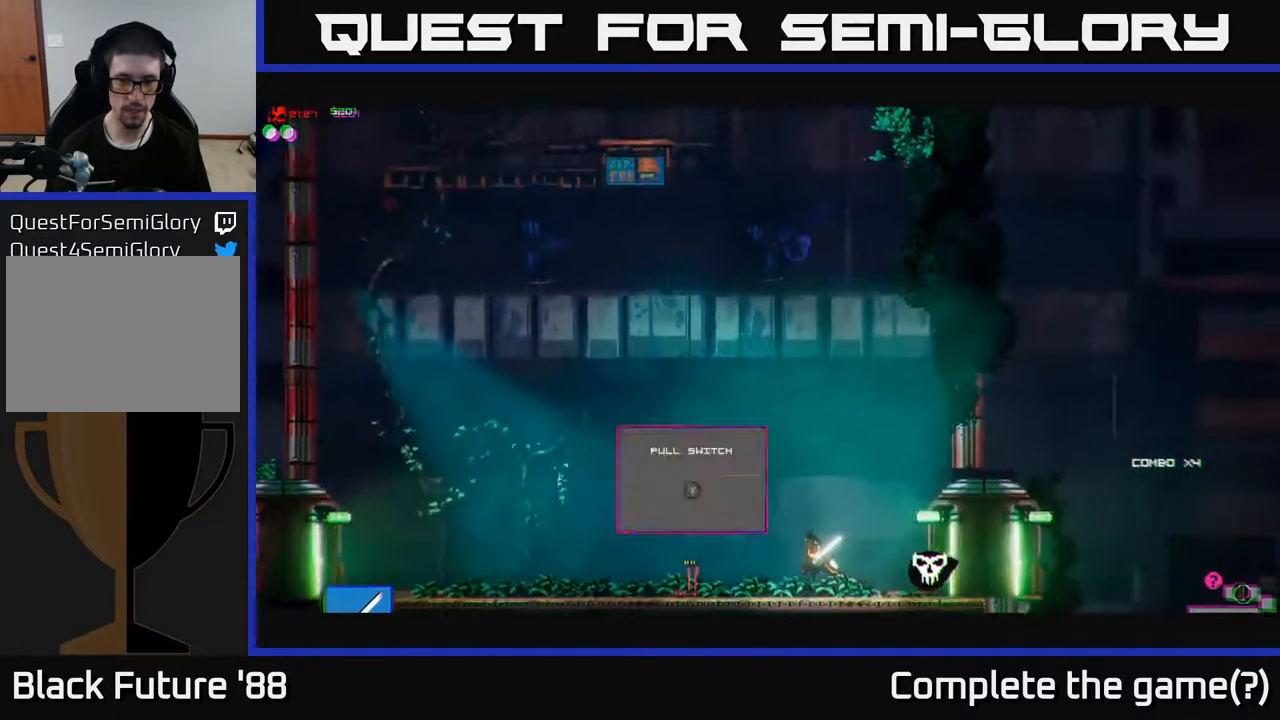
{"buttons": [], "left_stick": "left", "right_stick": "center", "events": [[283, "Y", "down"], [350, "Y", "up"]]}
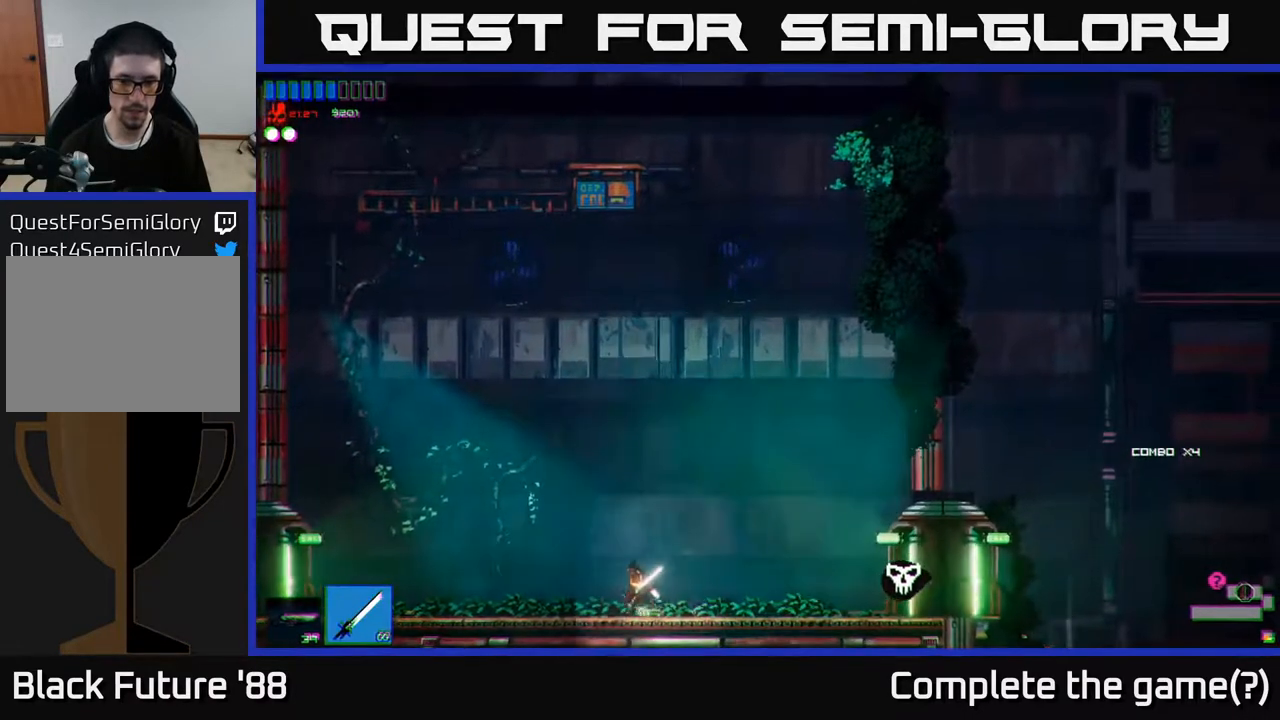
{"buttons": [], "left_stick": "left", "right_stick": "center", "events": [[17, "L1", "down"], [83, "L1", "up"]]}
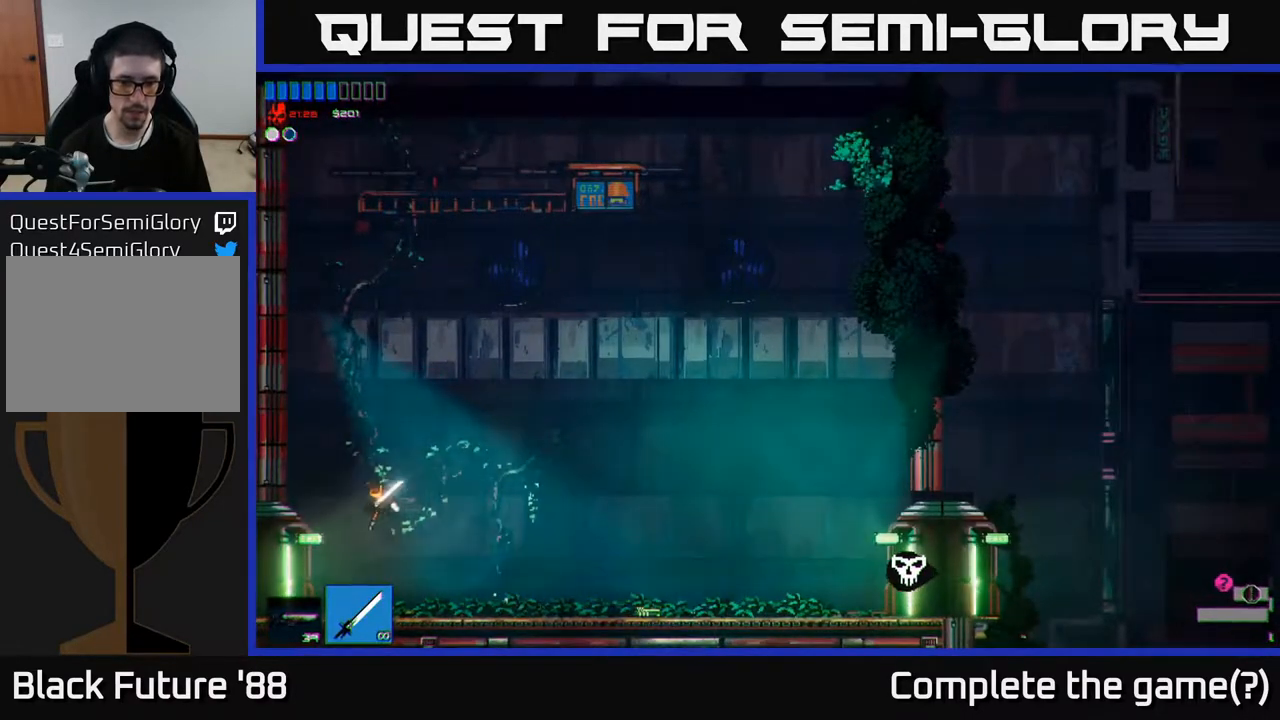
{"buttons": [], "left_stick": "left", "right_stick": "left", "events": [[267, "right_stick", "left"]]}
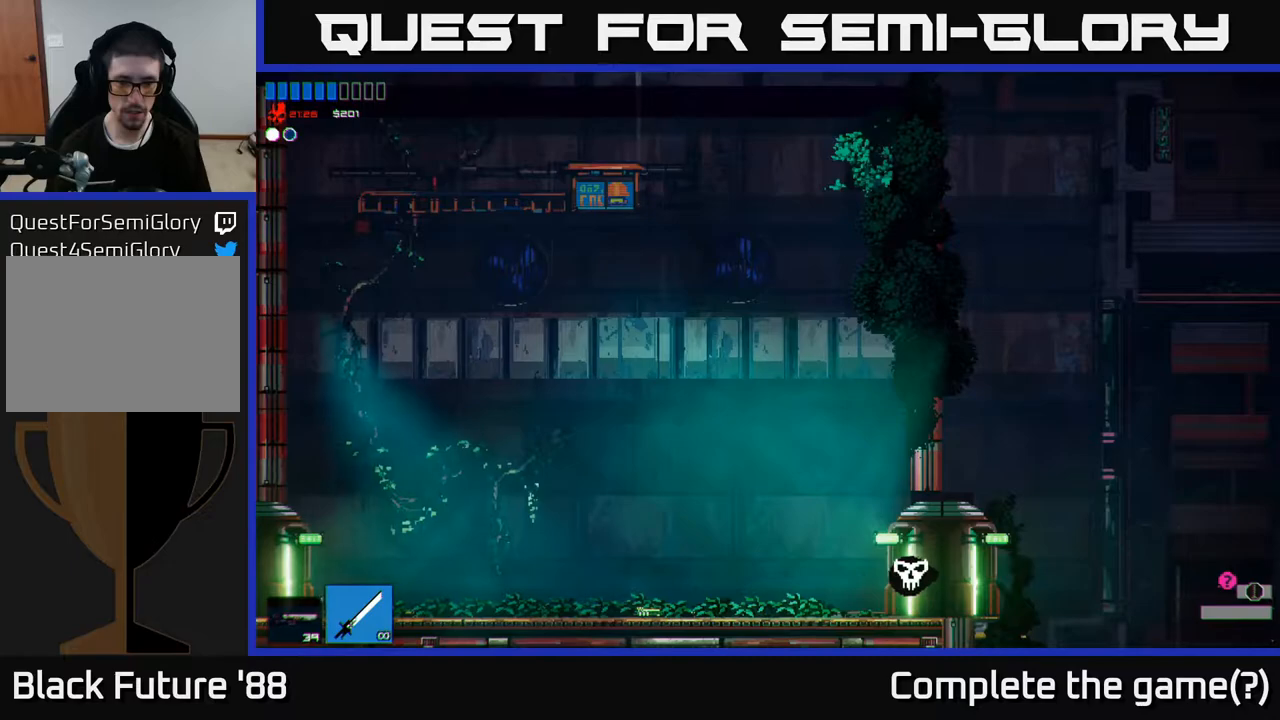
{"buttons": [], "left_stick": "left", "right_stick": "up-left", "events": [[67, "right_stick", "up-left"]]}
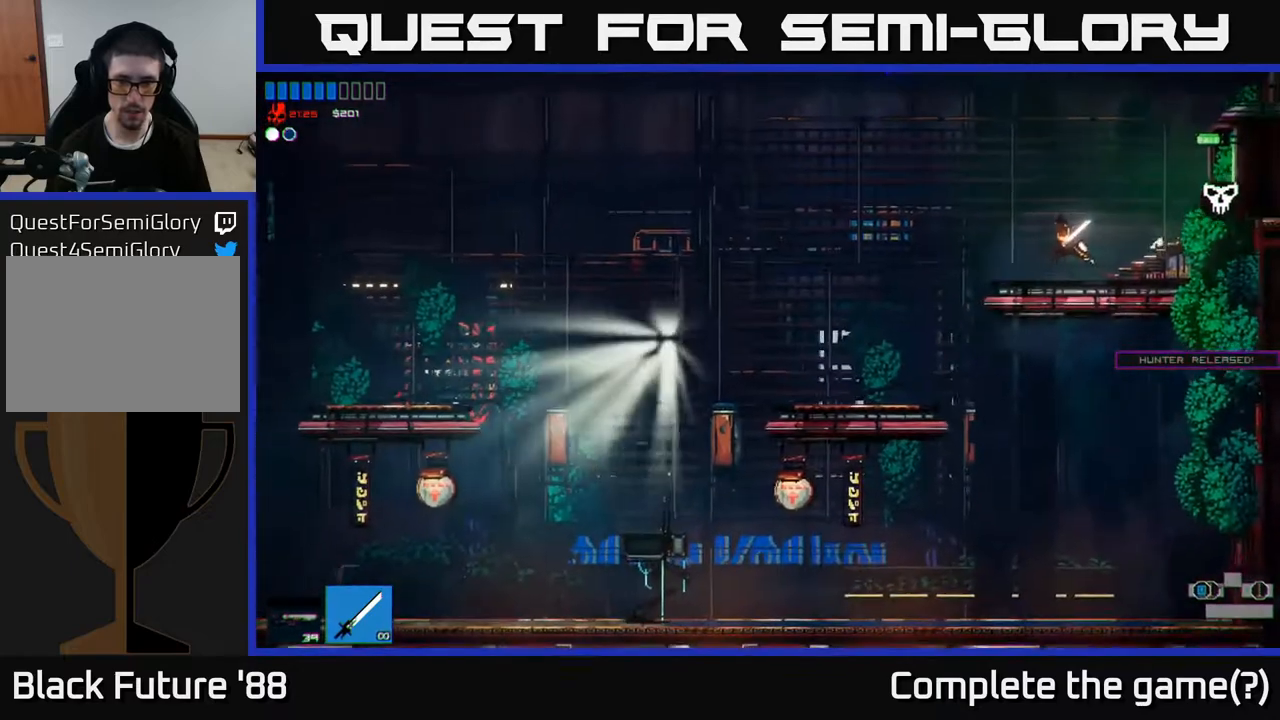
{"buttons": [], "left_stick": "left", "right_stick": "up-left", "events": []}
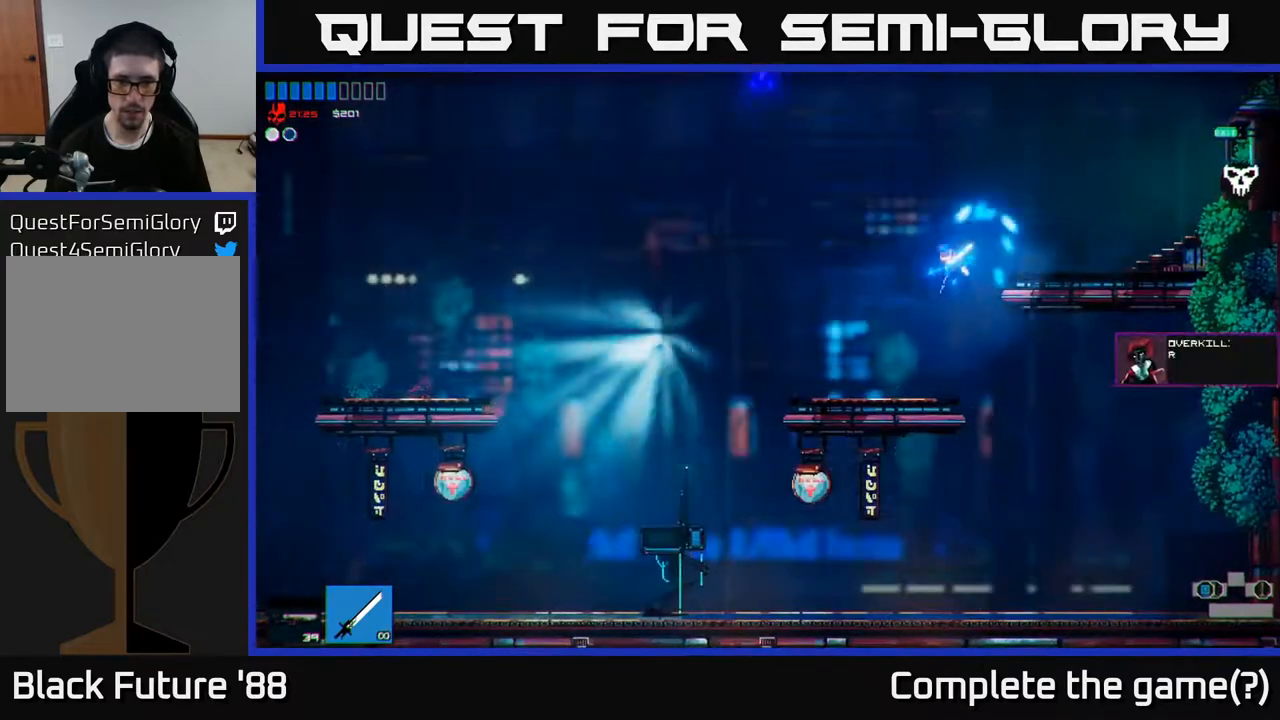
{"buttons": [], "left_stick": "left", "right_stick": "left", "events": [[150, "right_stick", "left"], [267, "A", "down"], [333, "A", "up"]]}
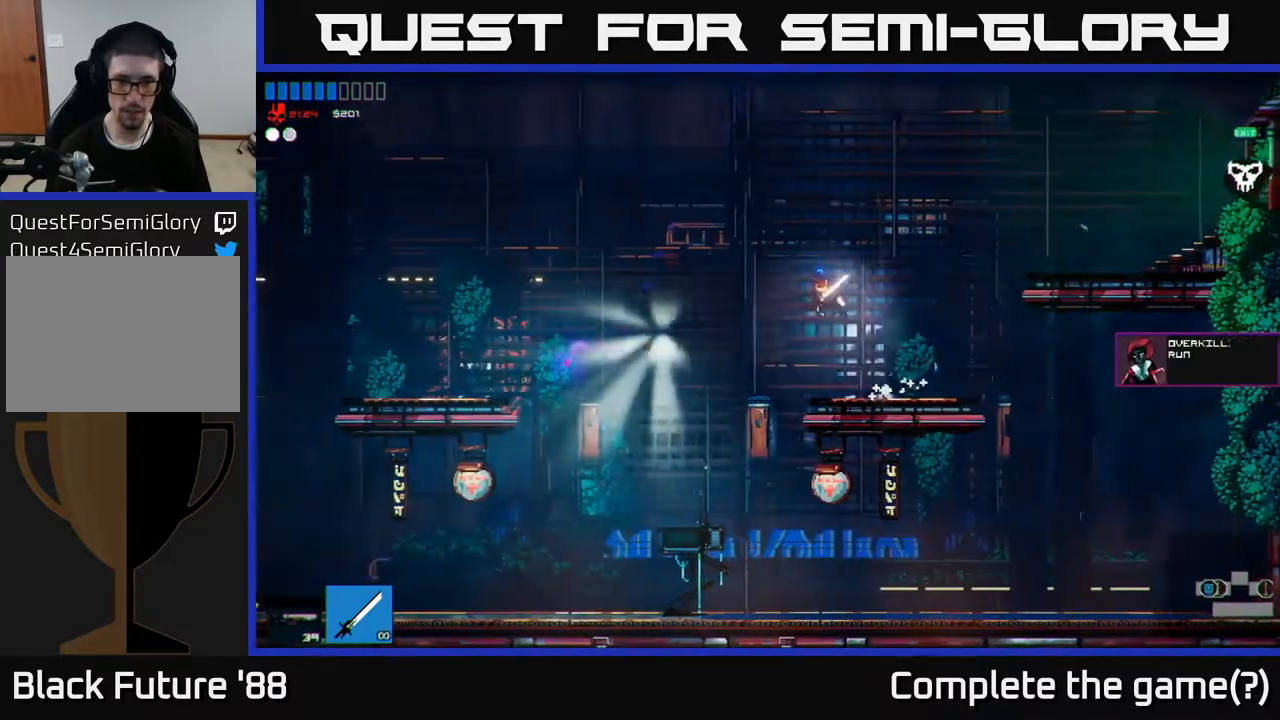
{"buttons": [], "left_stick": "center", "right_stick": "center", "events": [[317, "right_stick", "center"], [467, "left_stick", "center"]]}
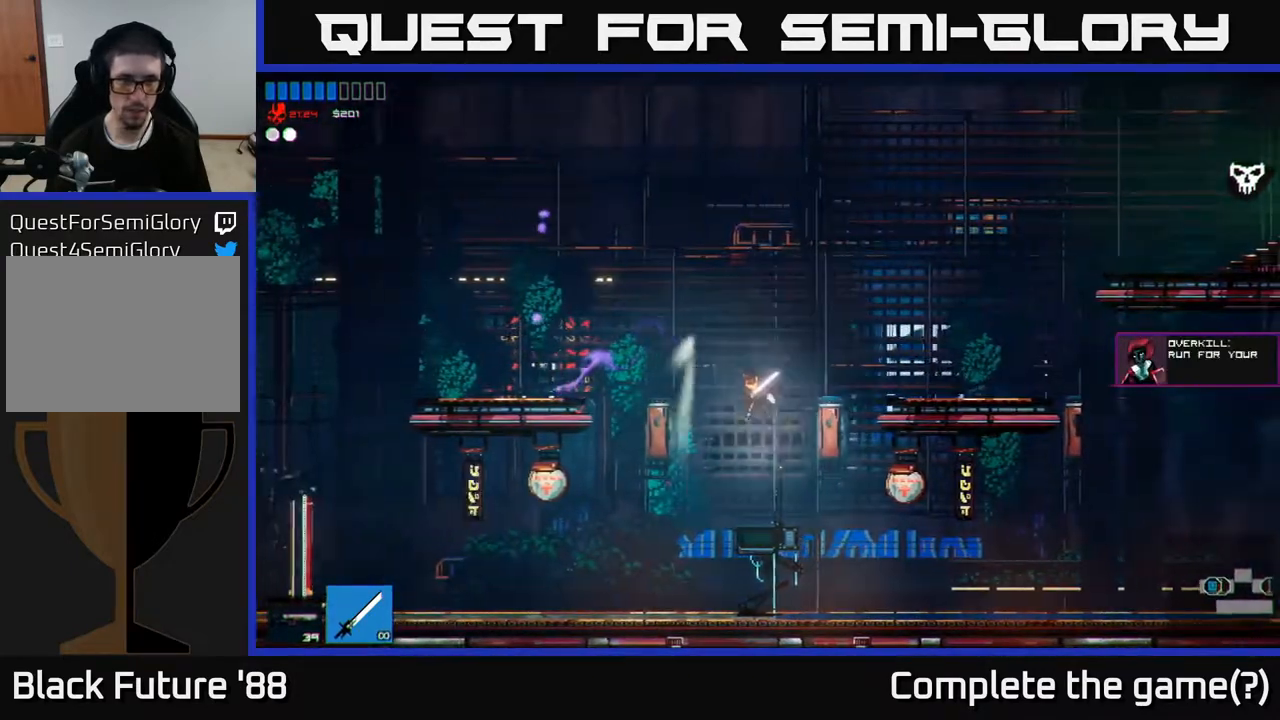
{"buttons": [], "left_stick": "center", "right_stick": "center", "events": [[100, "Y", "down"], [183, "Y", "up"]]}
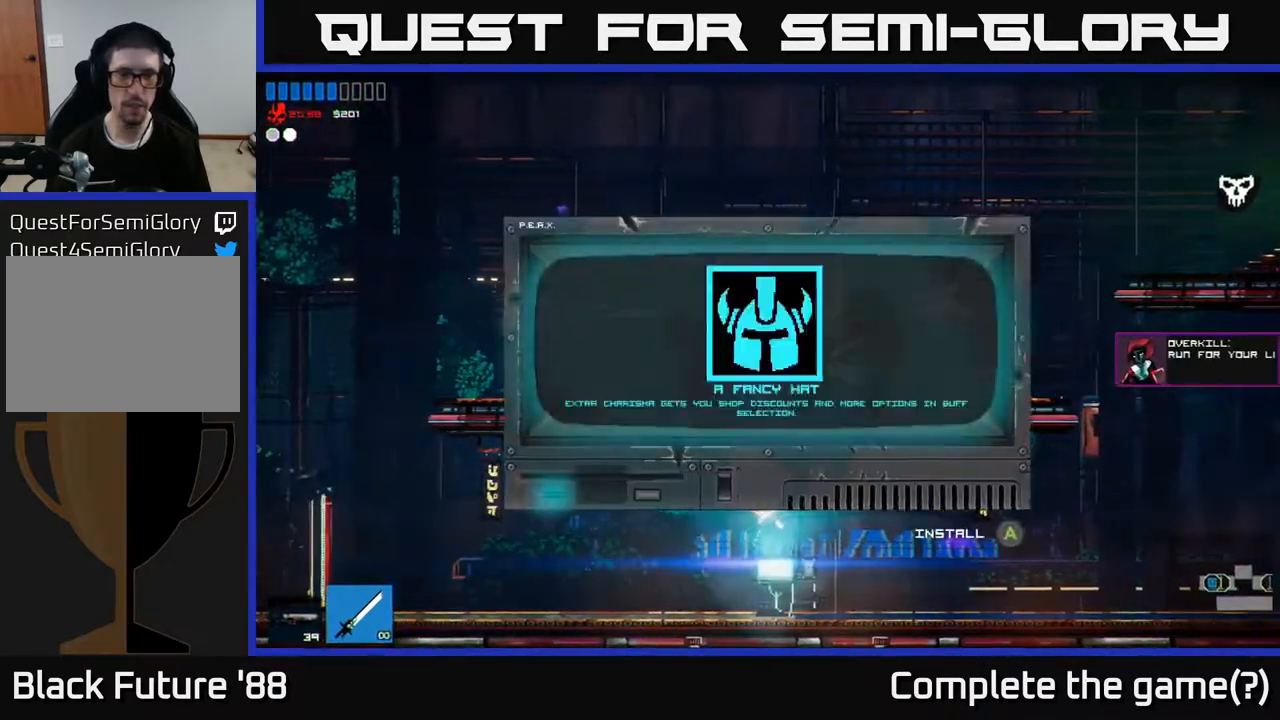
{"buttons": [], "left_stick": "right", "right_stick": "center", "events": [[400, "left_stick", "right"]]}
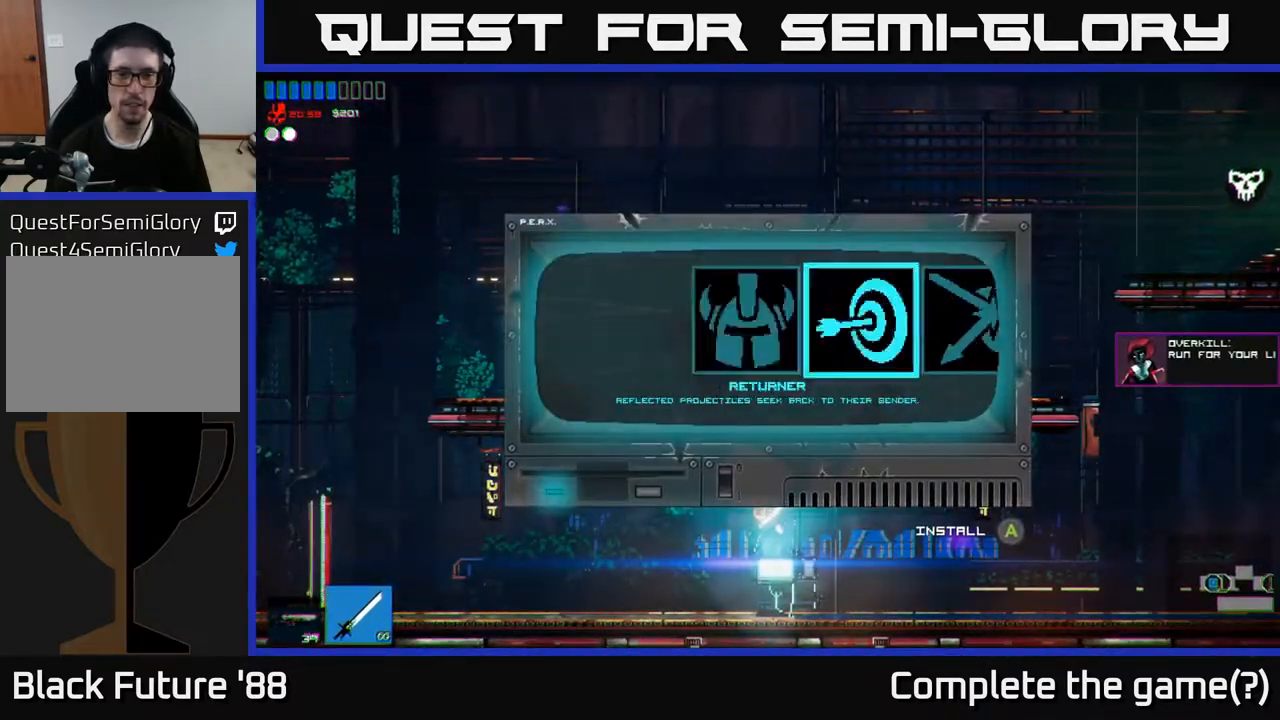
{"buttons": [], "left_stick": "center", "right_stick": "center", "events": [[67, "left_stick", "center"], [267, "left_stick", "right"], [433, "left_stick", "center"]]}
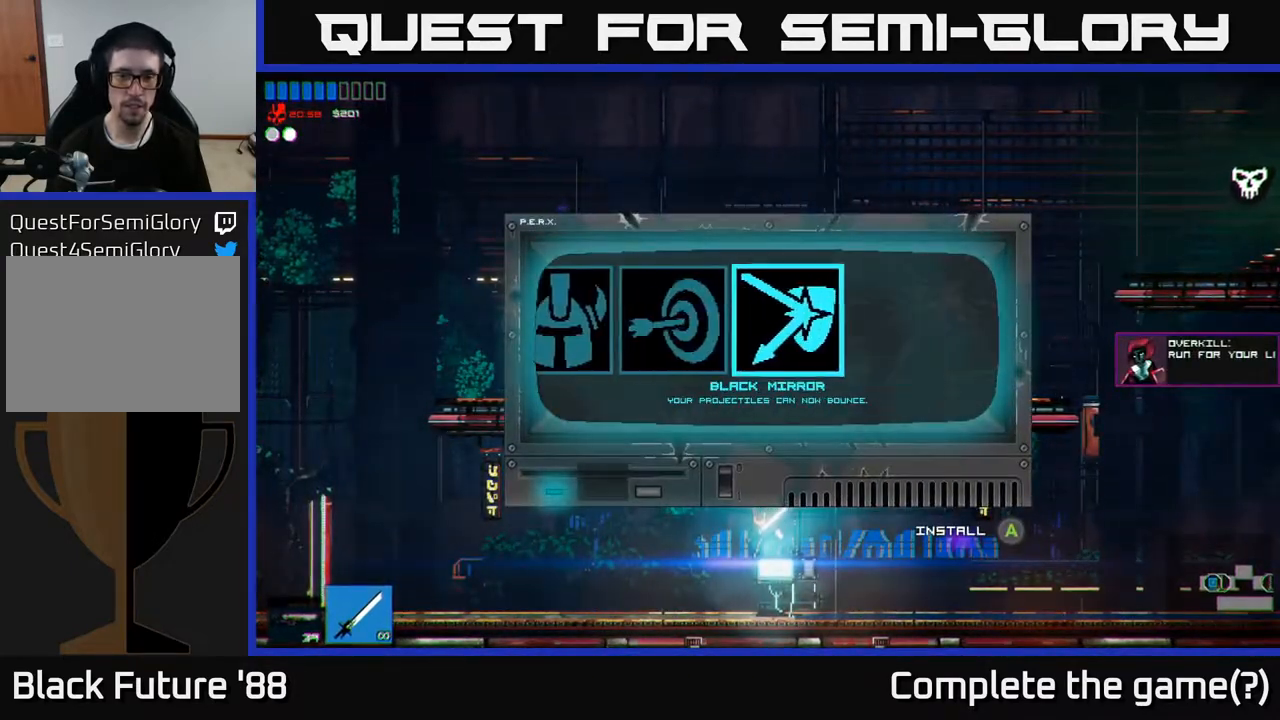
{"buttons": [], "left_stick": "center", "right_stick": "center", "events": [[100, "left_stick", "left"], [250, "left_stick", "center"], [300, "left_stick", "left"], [433, "left_stick", "center"]]}